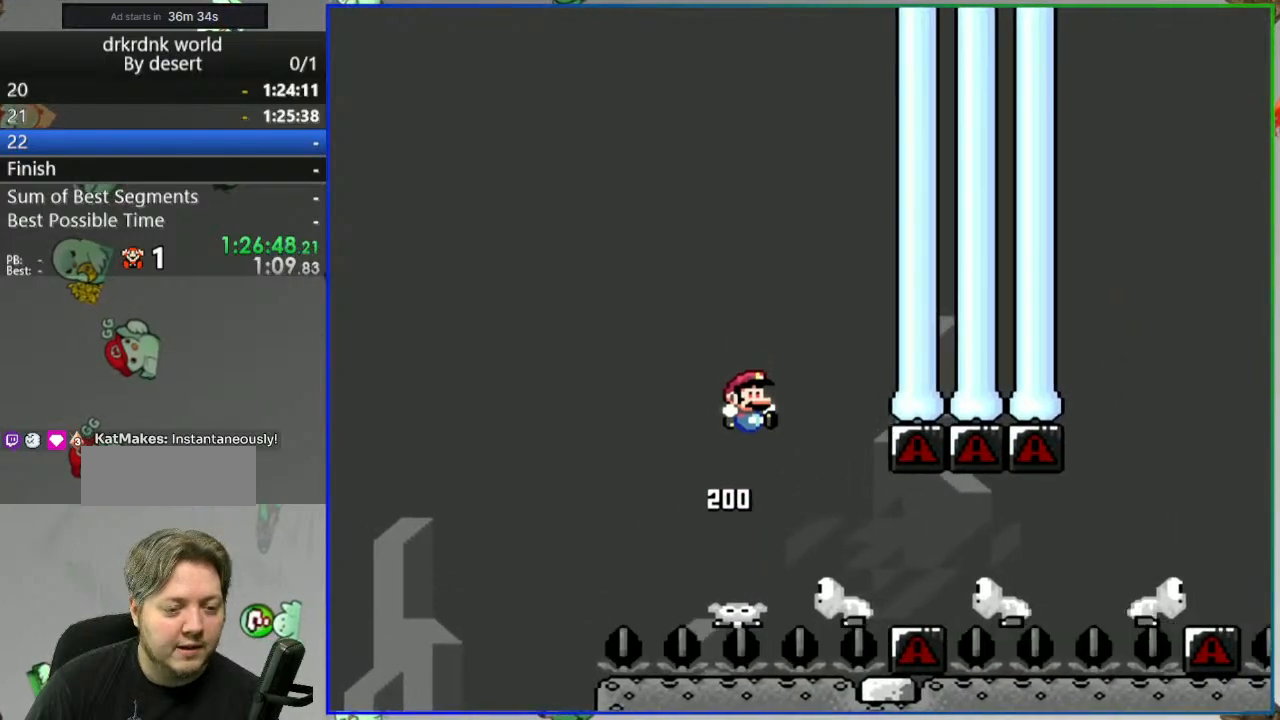
Gameplay with a controller (Nintendo layout); each line is a JSON object with the inputs held at the frame after it. "events" lists button and stick changes between this image and that frame as [ms after this image, input, new state], when the widget could be followed in between. Not read: DPAD_RIGHT L3 R3 START.
{"buttons": ["Y"], "events": [[67, "A", "up"], [200, "B", "down"], [283, "B", "up"]]}
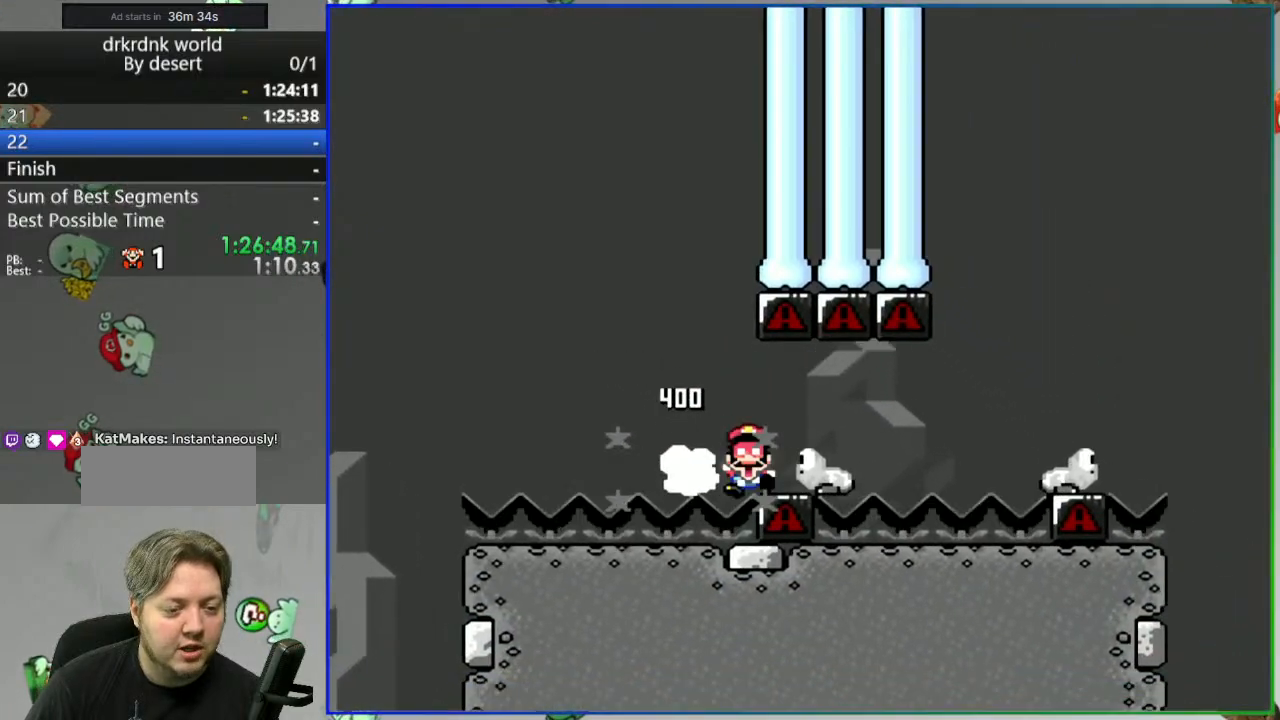
{"buttons": [], "events": [[67, "Y", "up"], [250, "A", "down"], [350, "A", "up"], [417, "A", "down"], [500, "A", "up"]]}
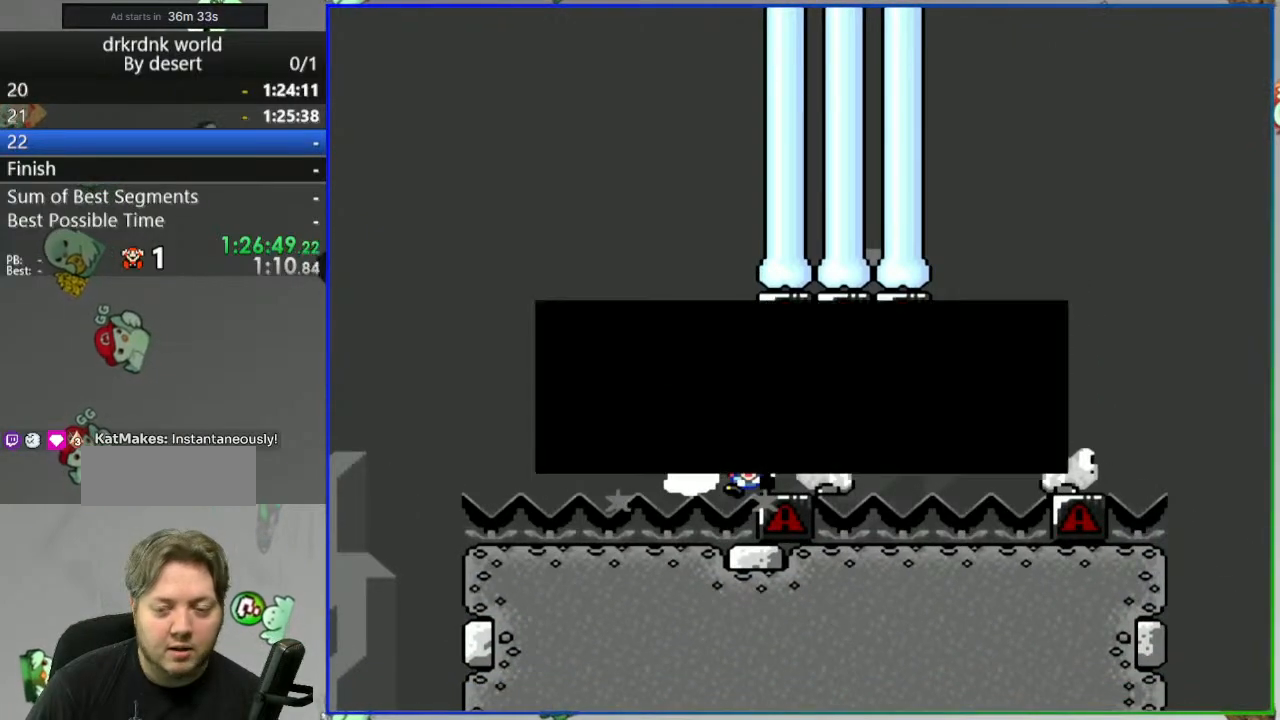
{"buttons": [], "events": [[67, "A", "down"], [167, "A", "up"]]}
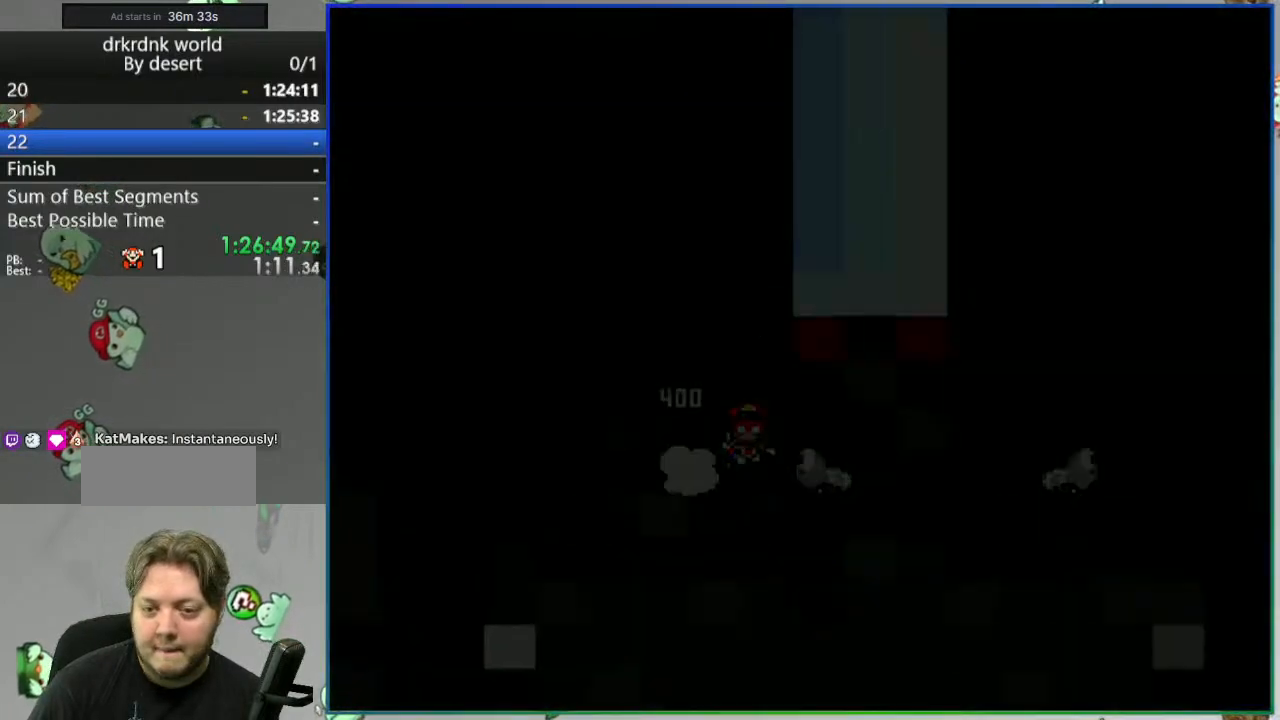
{"buttons": [], "events": []}
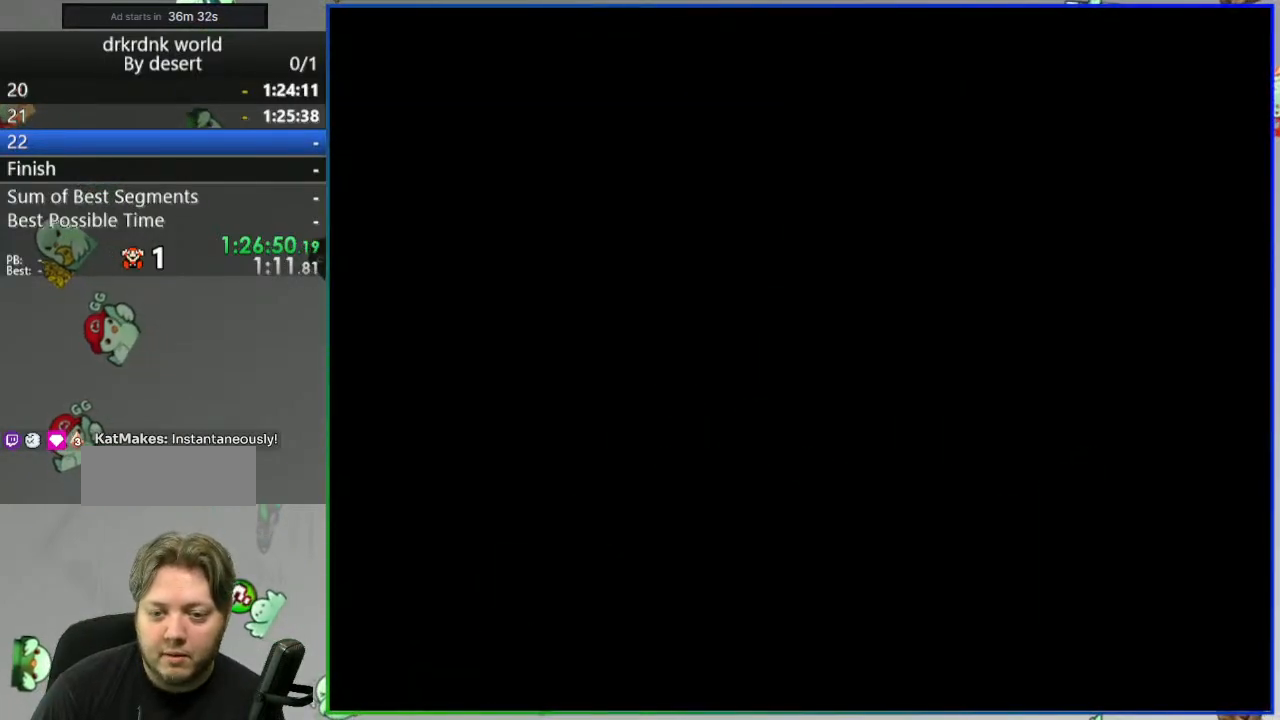
{"buttons": ["Y"], "events": [[133, "Y", "down"]]}
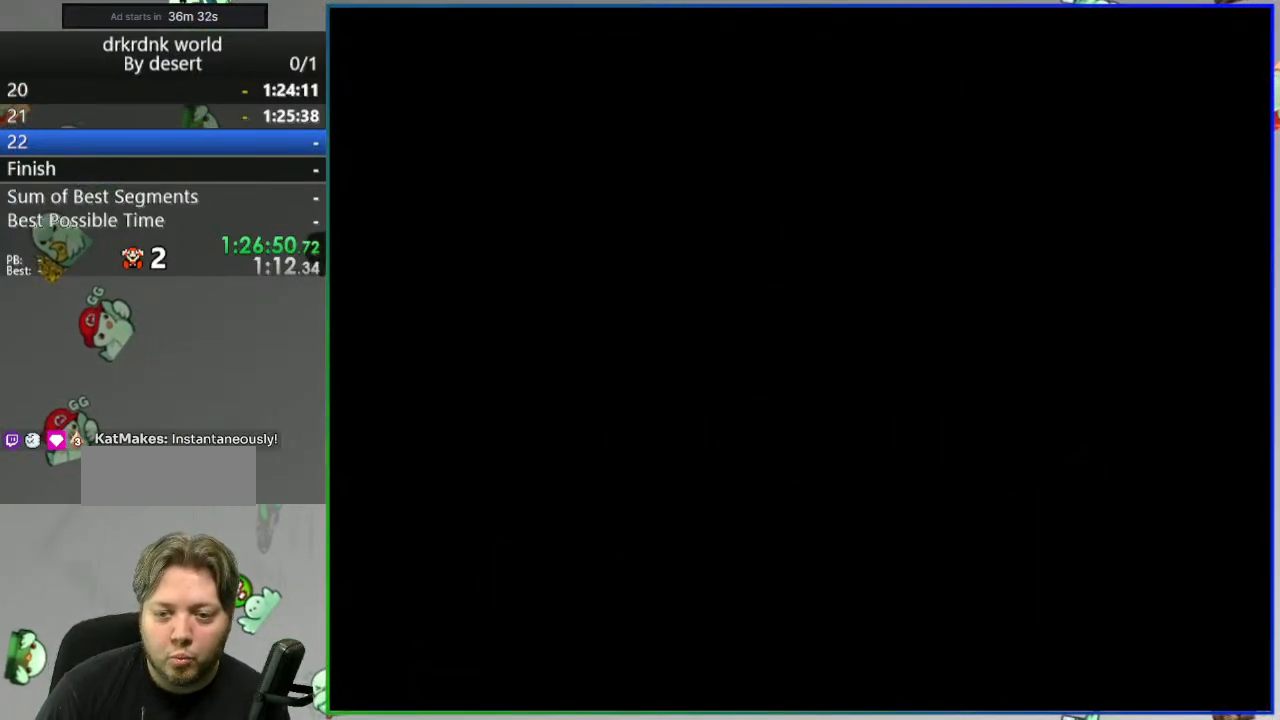
{"buttons": ["Y"], "events": []}
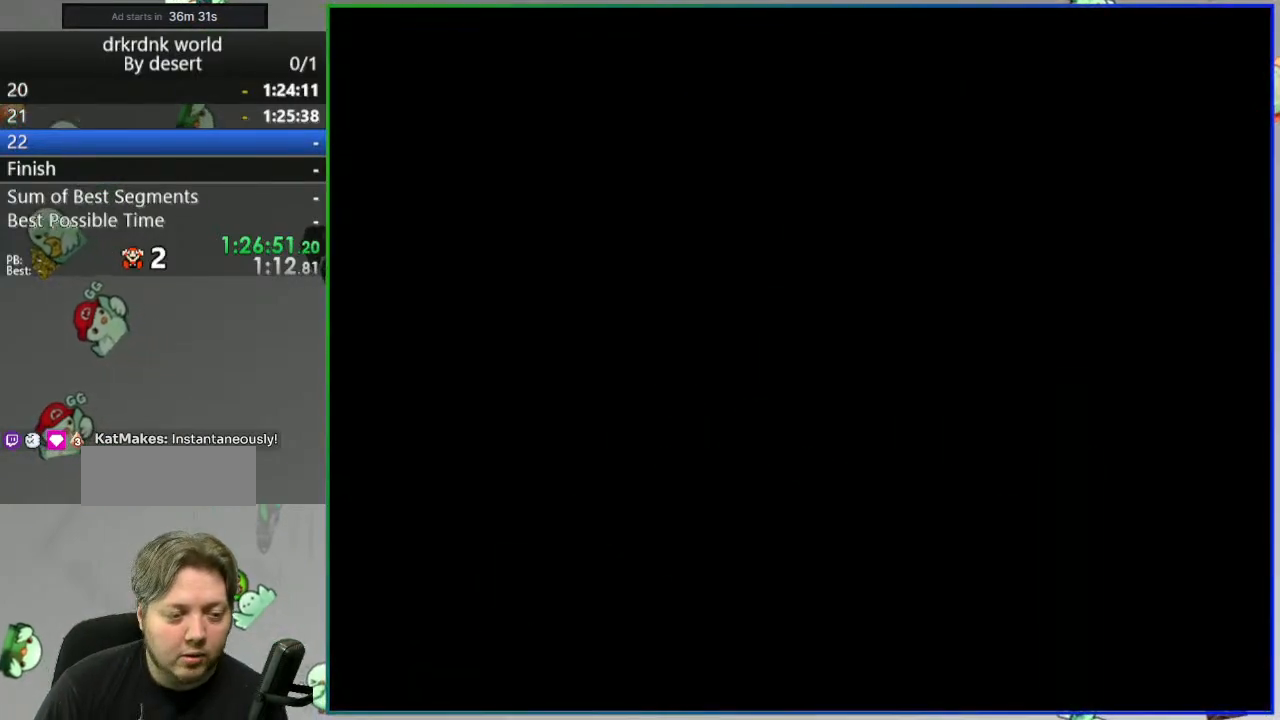
{"buttons": ["Y"], "events": []}
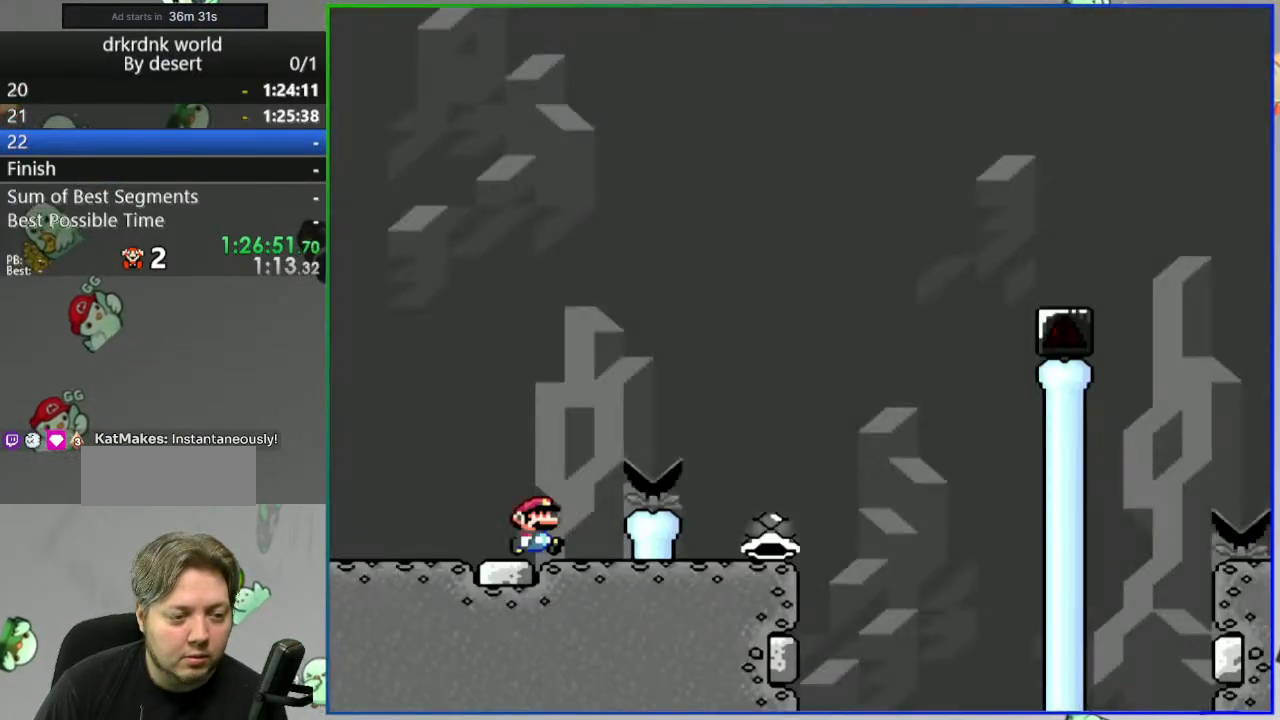
{"buttons": ["Y", "DPAD_LEFT"], "events": [[83, "B", "down"], [383, "B", "up"], [500, "DPAD_LEFT", "down"]]}
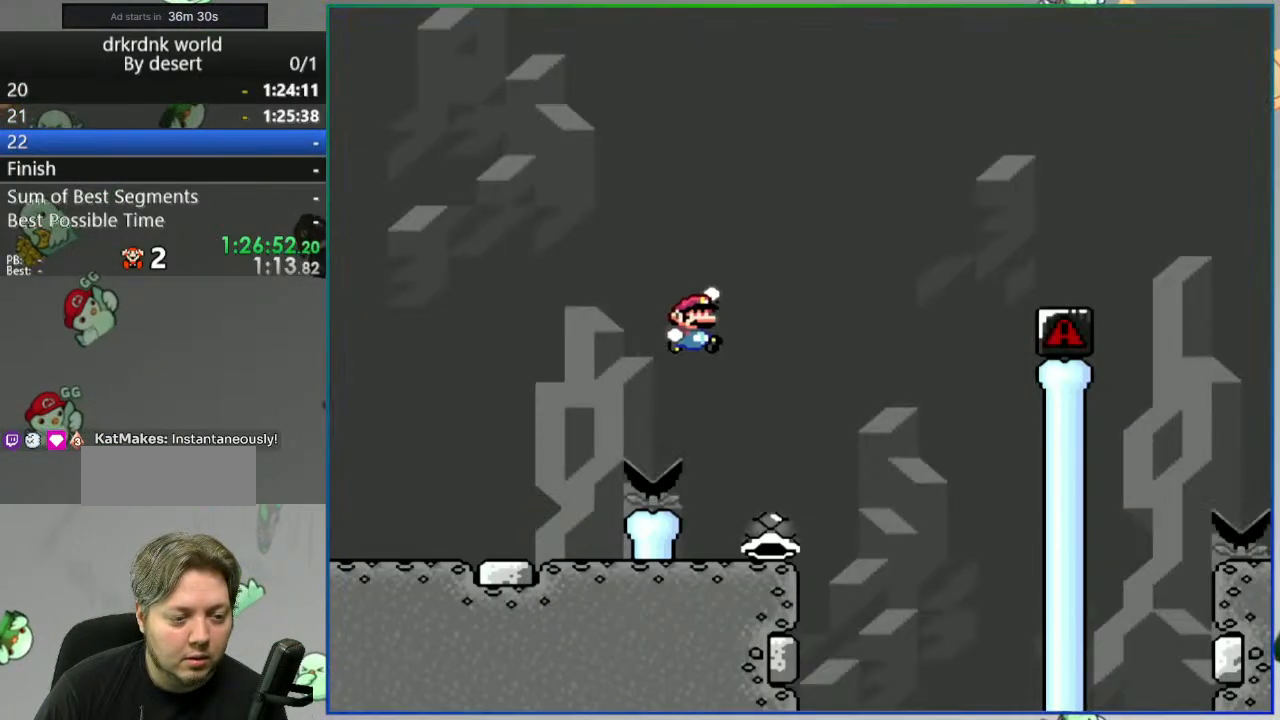
{"buttons": ["Y"], "events": [[367, "DPAD_LEFT", "up"]]}
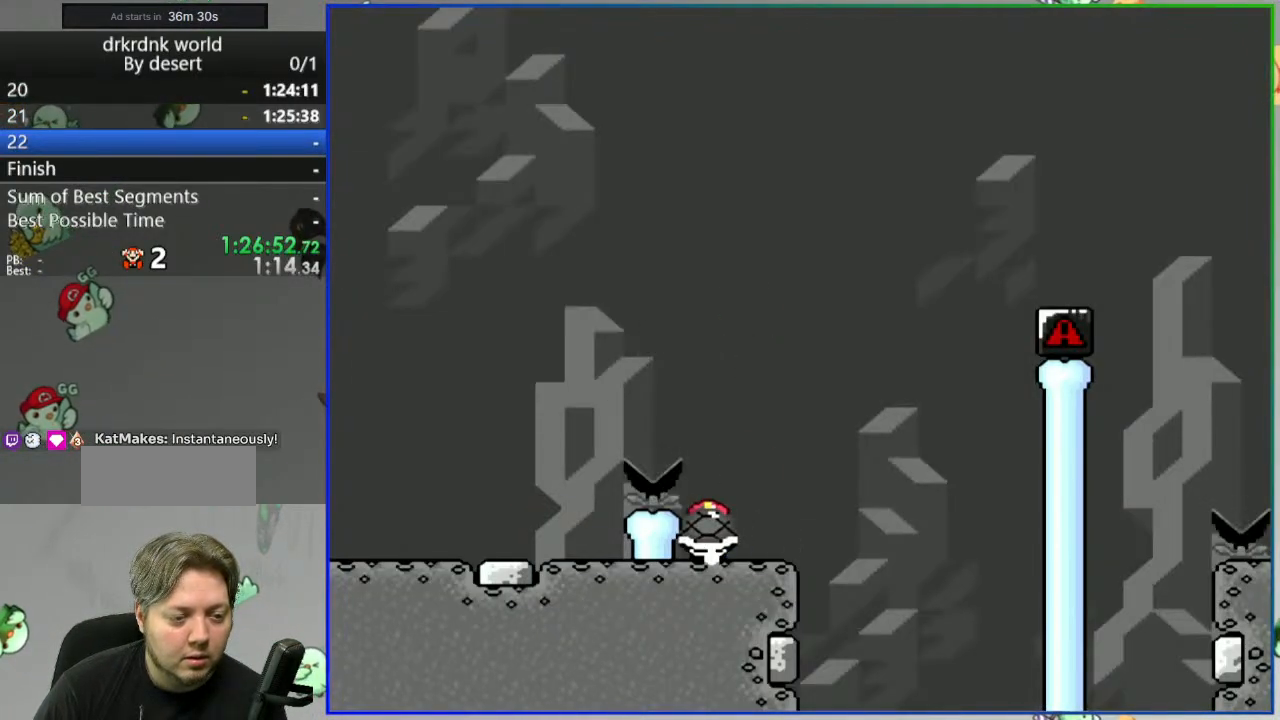
{"buttons": ["B", "Y"], "events": [[233, "B", "down"], [350, "DPAD_LEFT", "down"], [483, "DPAD_LEFT", "up"]]}
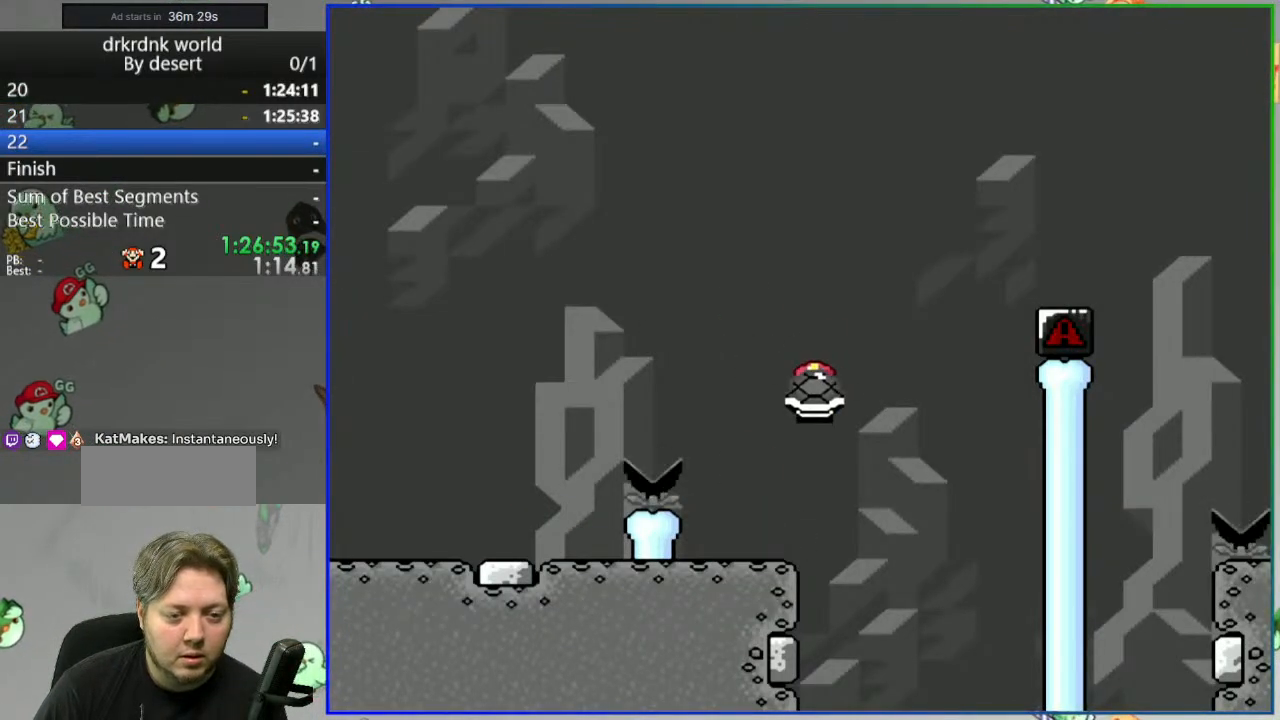
{"buttons": ["B", "Y"], "events": [[183, "Y", "up"], [267, "Y", "down"]]}
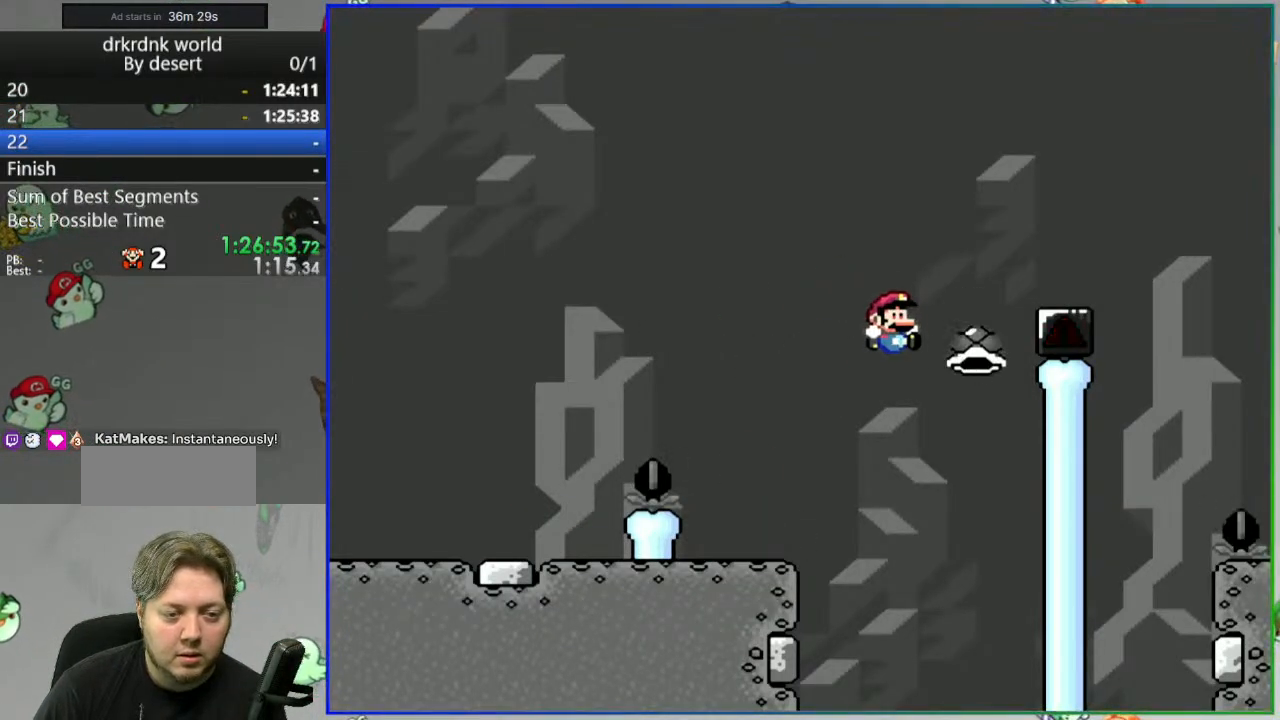
{"buttons": ["B", "Y"], "events": []}
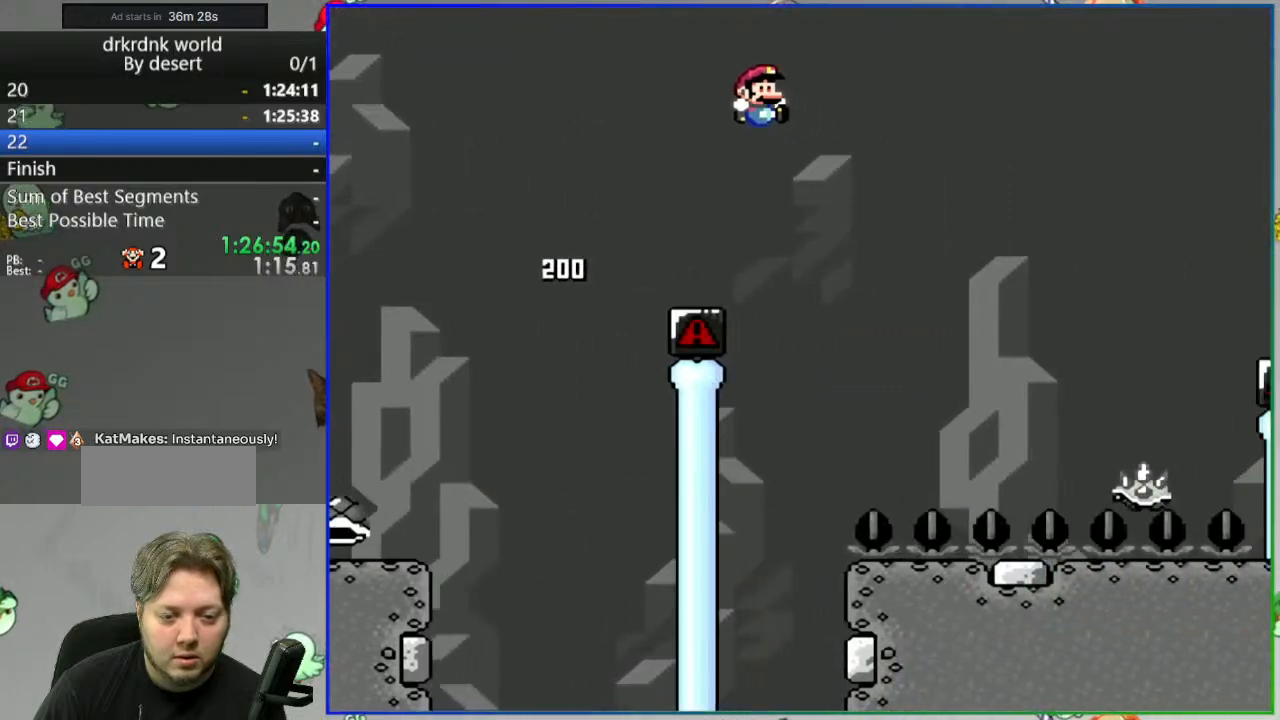
{"buttons": ["A", "Y"], "events": [[167, "B", "up"], [450, "A", "down"]]}
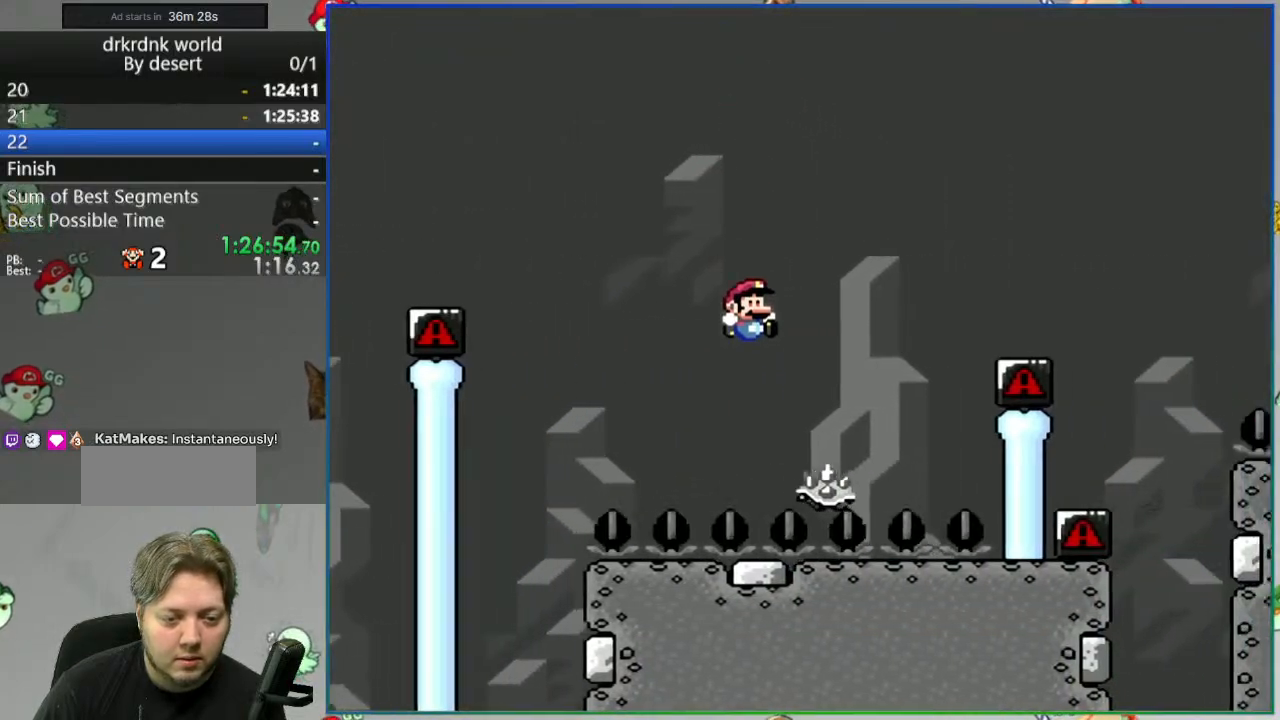
{"buttons": ["A", "Y"], "events": [[117, "A", "up"], [133, "A", "down"]]}
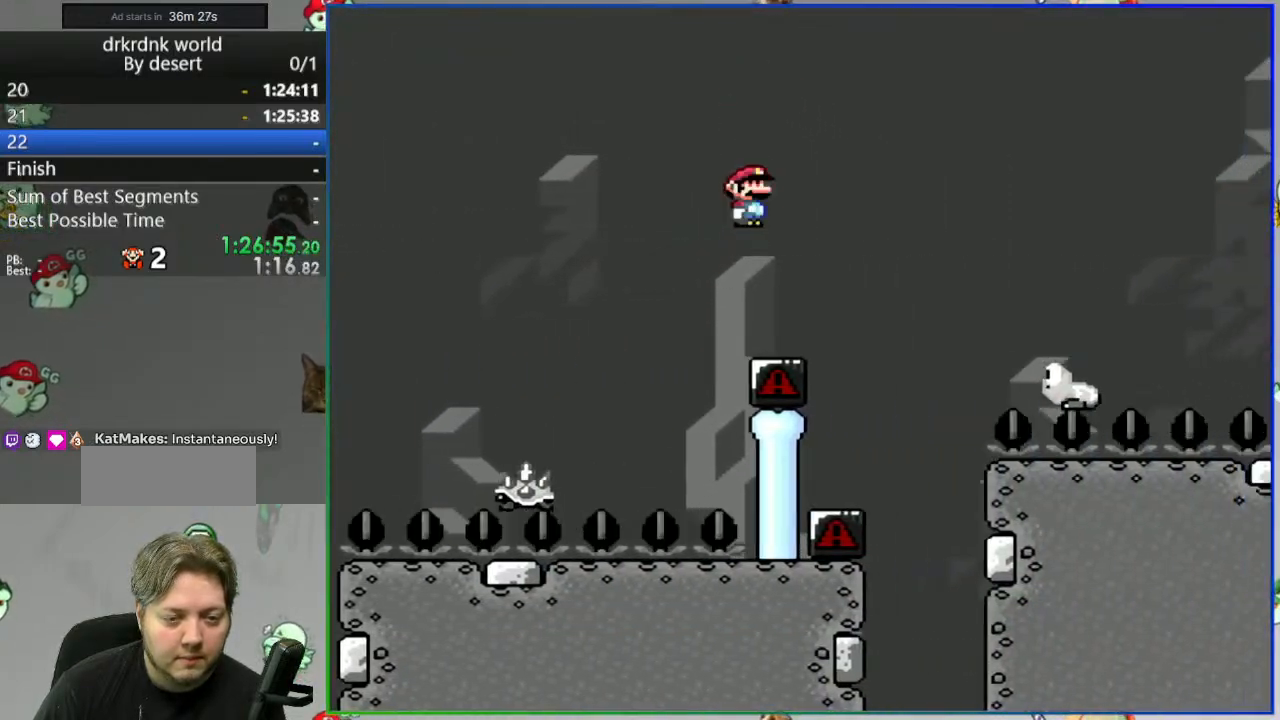
{"buttons": ["B", "Y"], "events": [[150, "A", "up"], [200, "B", "down"]]}
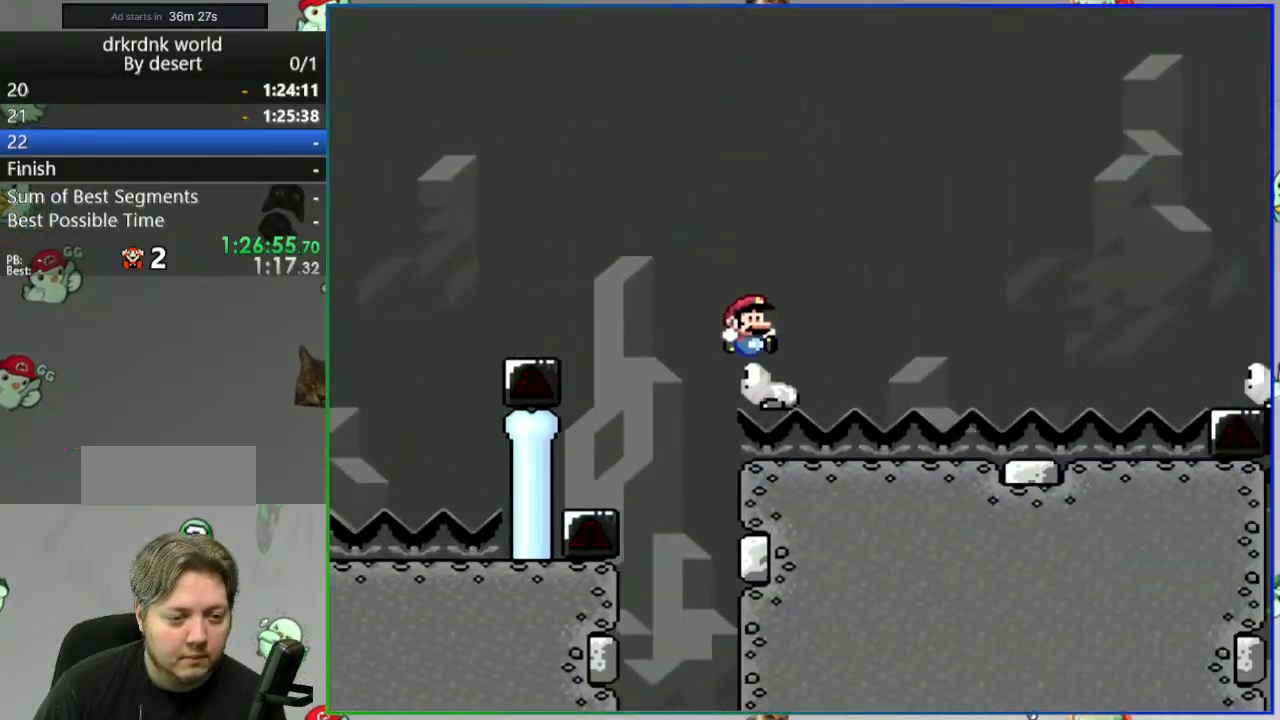
{"buttons": ["Y"], "events": [[300, "B", "up"]]}
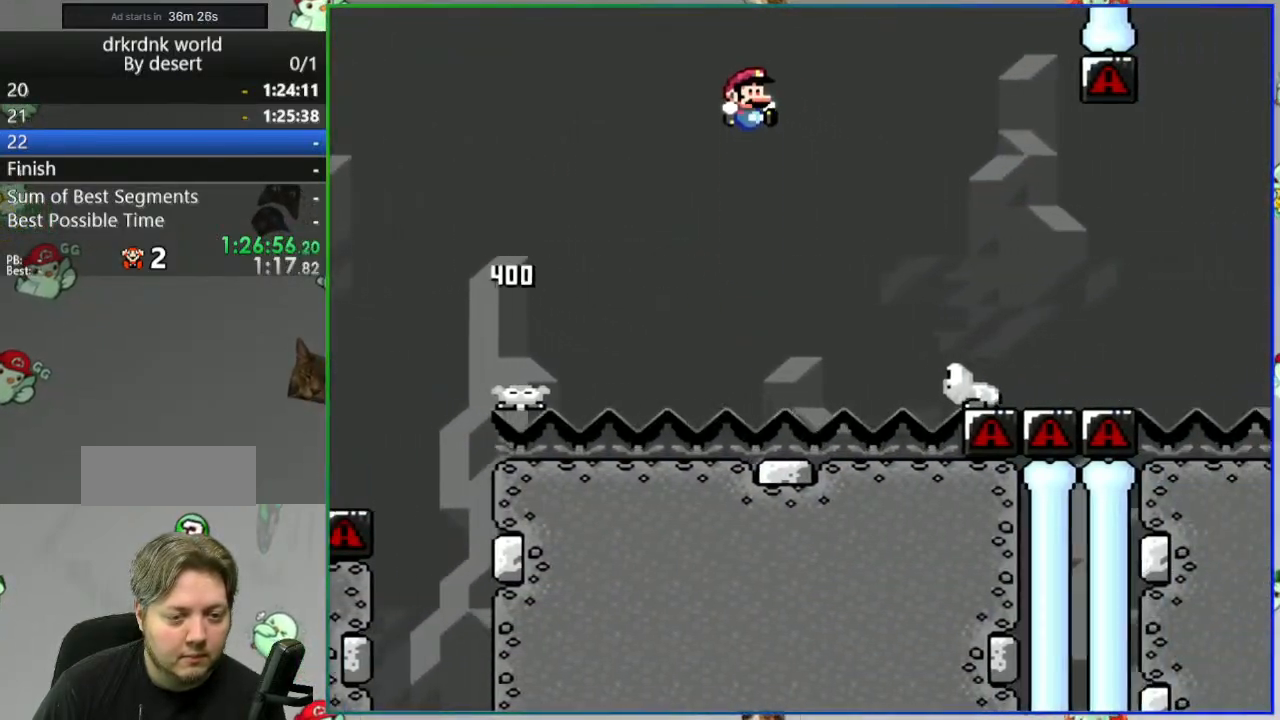
{"buttons": ["Y"], "events": [[167, "B", "down"], [317, "B", "up"]]}
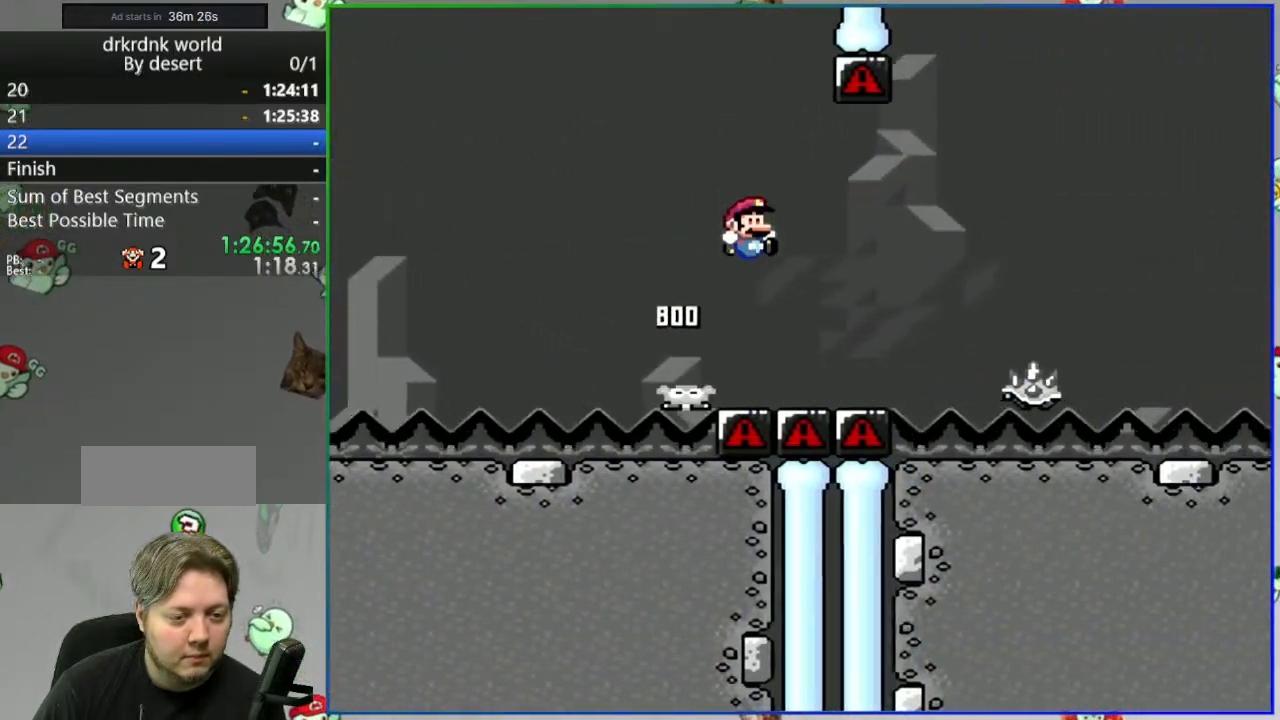
{"buttons": ["A", "Y"], "events": [[150, "A", "down"]]}
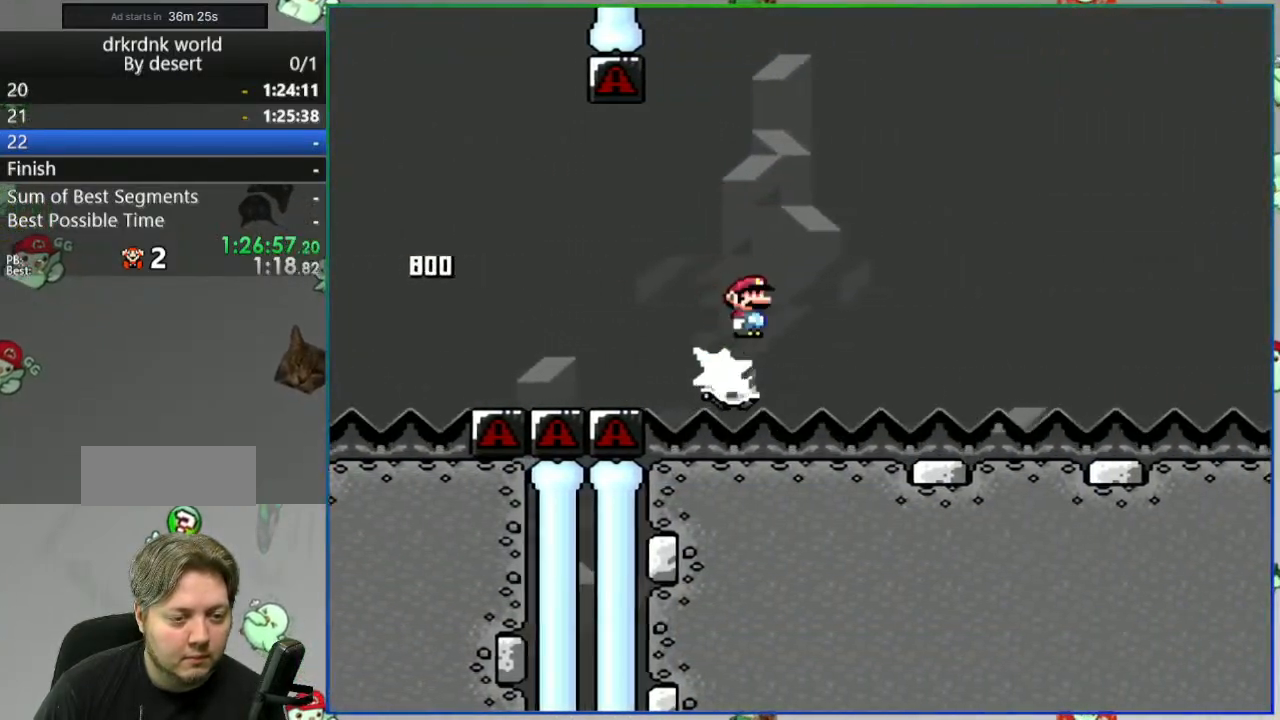
{"buttons": ["A", "Y"], "events": []}
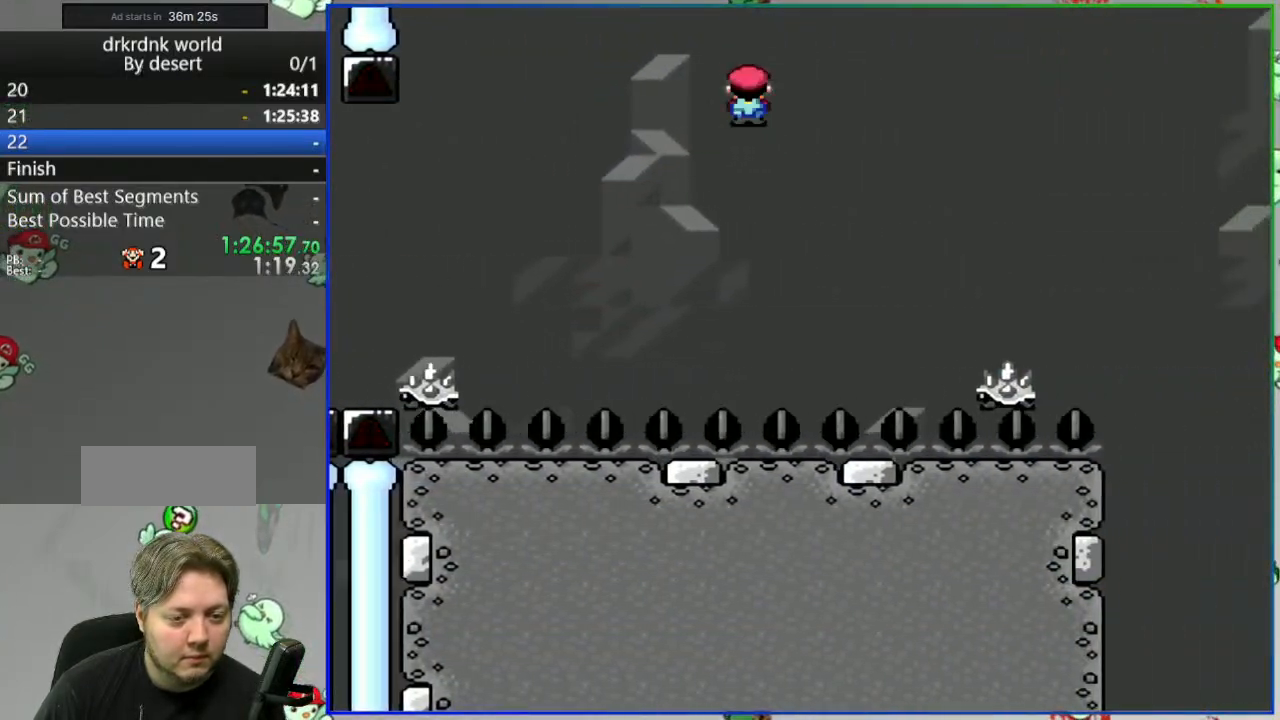
{"buttons": ["A", "Y"], "events": [[33, "A", "up"], [150, "A", "down"]]}
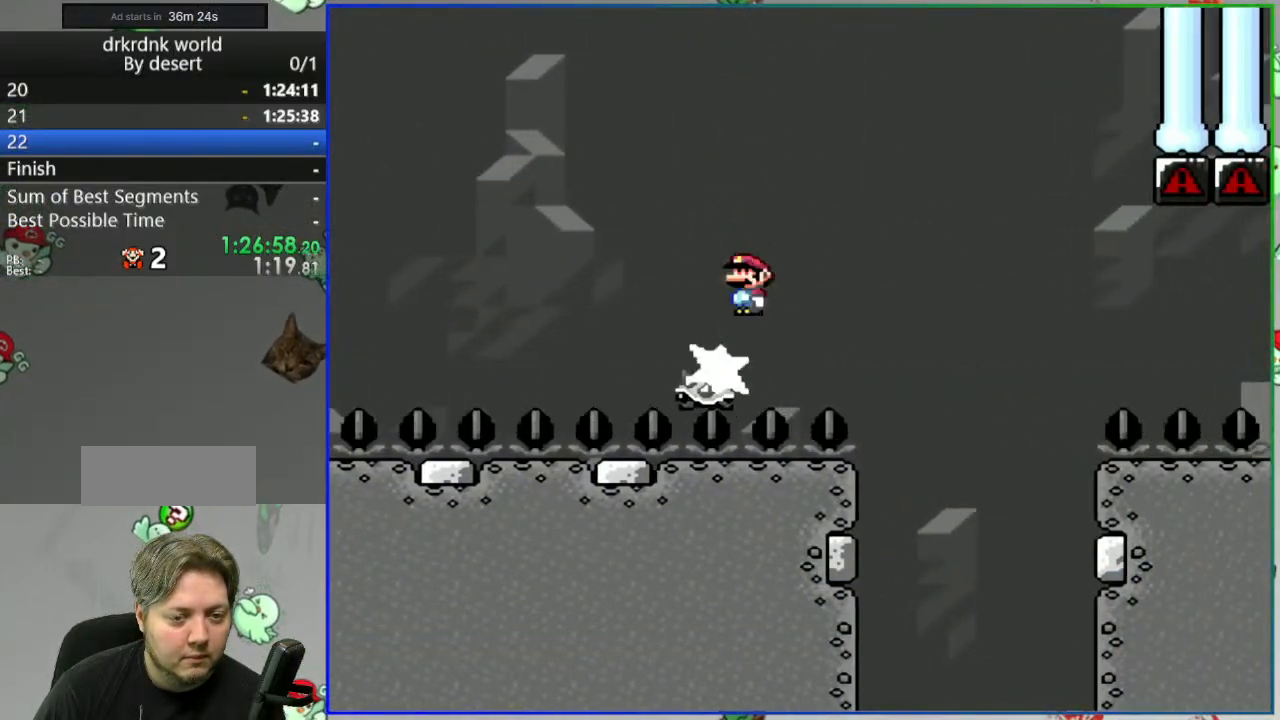
{"buttons": ["Y"], "events": [[283, "A", "up"]]}
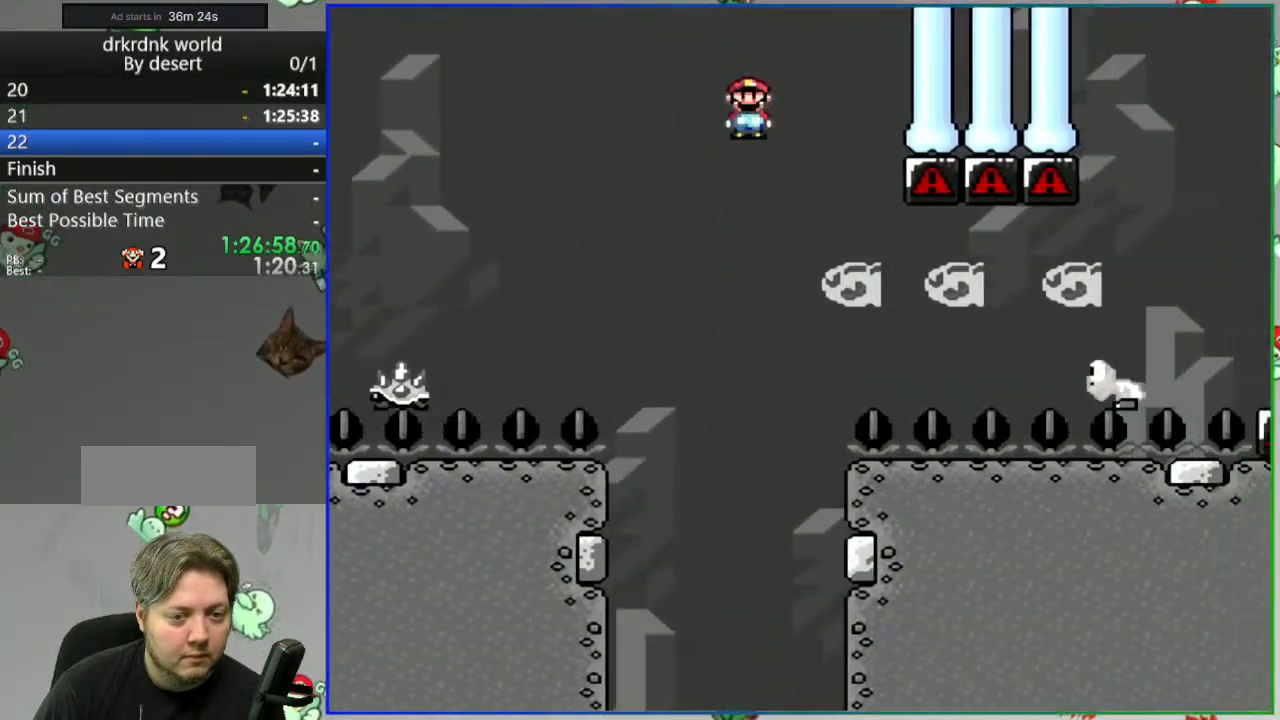
{"buttons": ["B", "Y"], "events": [[17, "A", "down"], [350, "A", "up"], [400, "B", "down"]]}
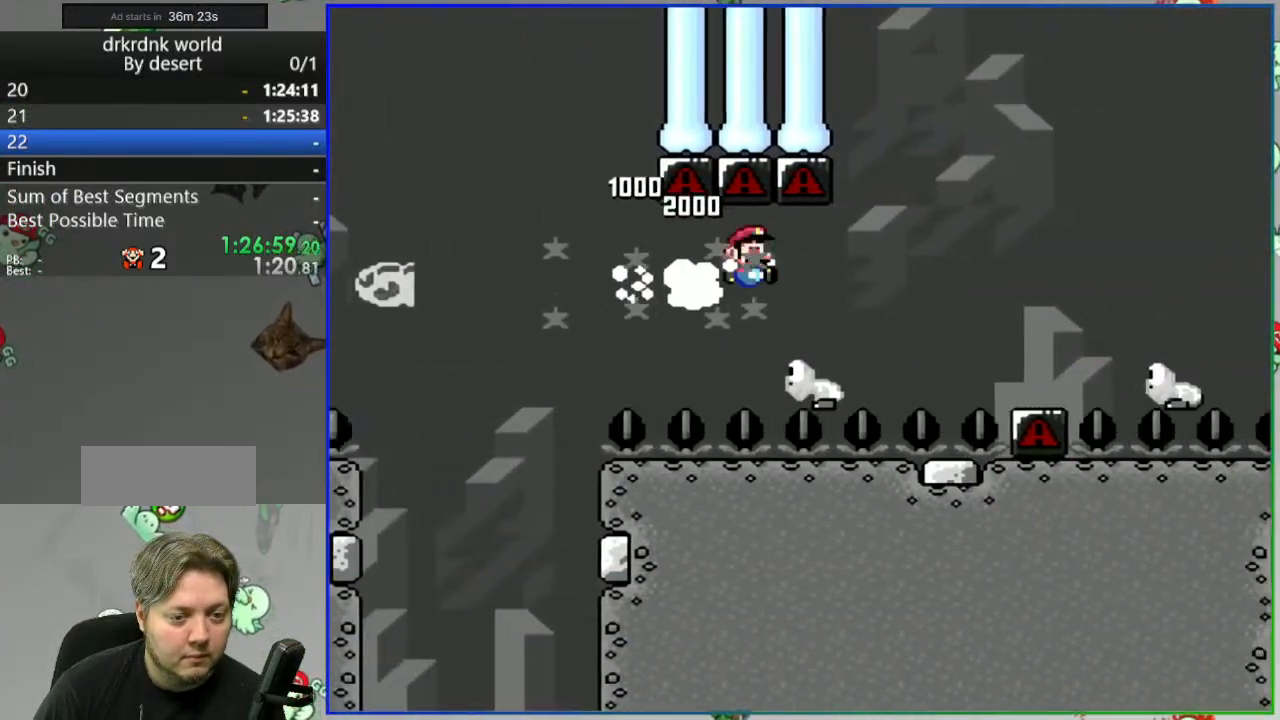
{"buttons": ["Y", "DPAD_LEFT"], "events": [[217, "B", "up"], [450, "DPAD_LEFT", "down"]]}
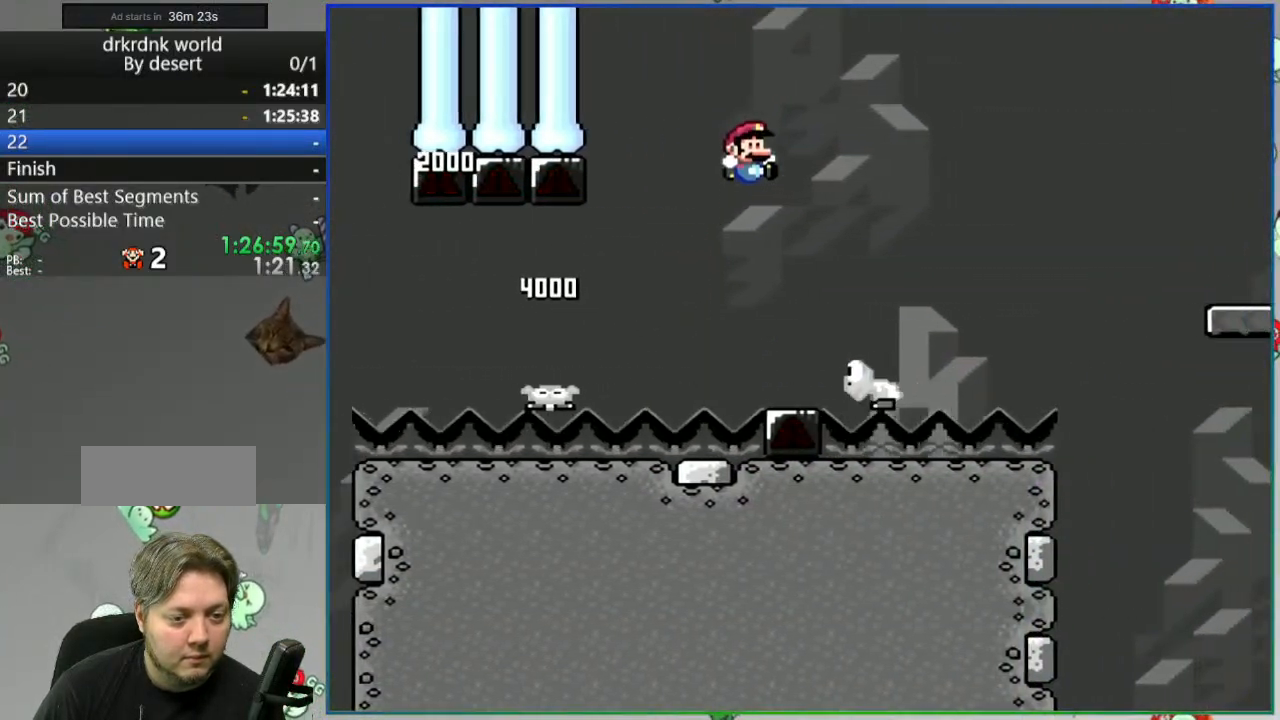
{"buttons": ["B", "Y"], "events": [[67, "B", "down"], [67, "DPAD_LEFT", "up"]]}
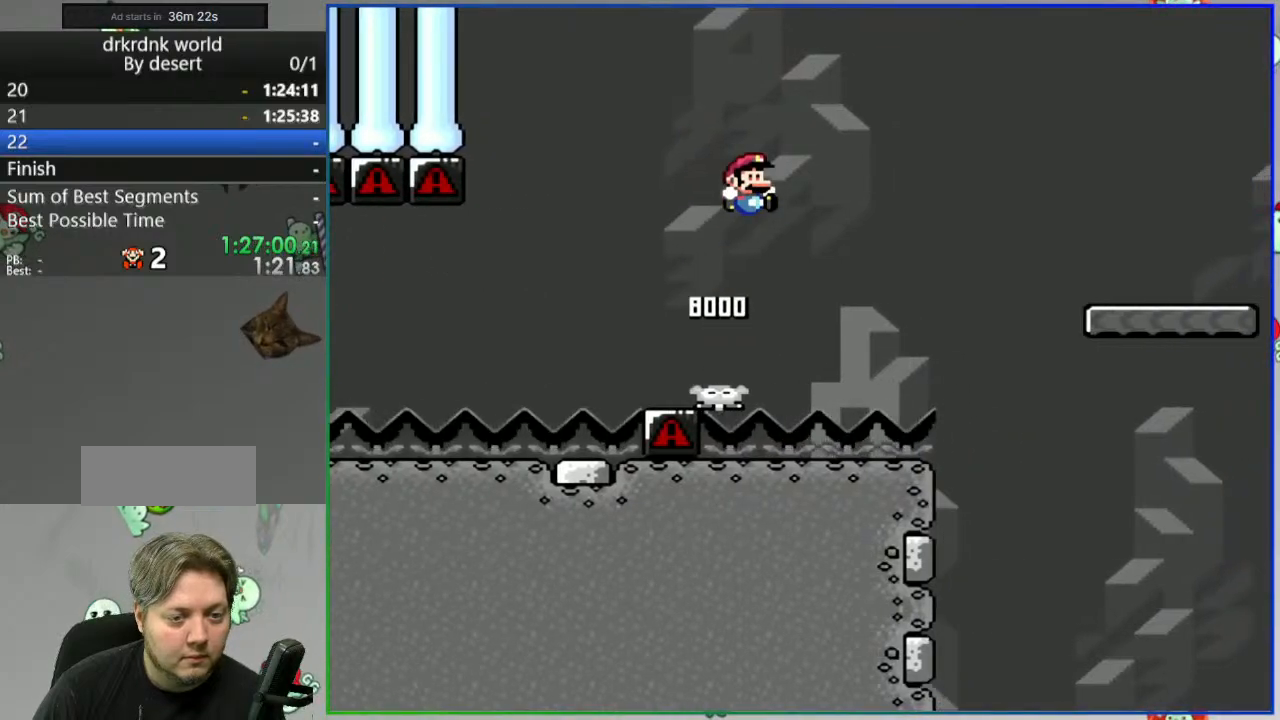
{"buttons": ["Y"], "events": [[500, "B", "up"]]}
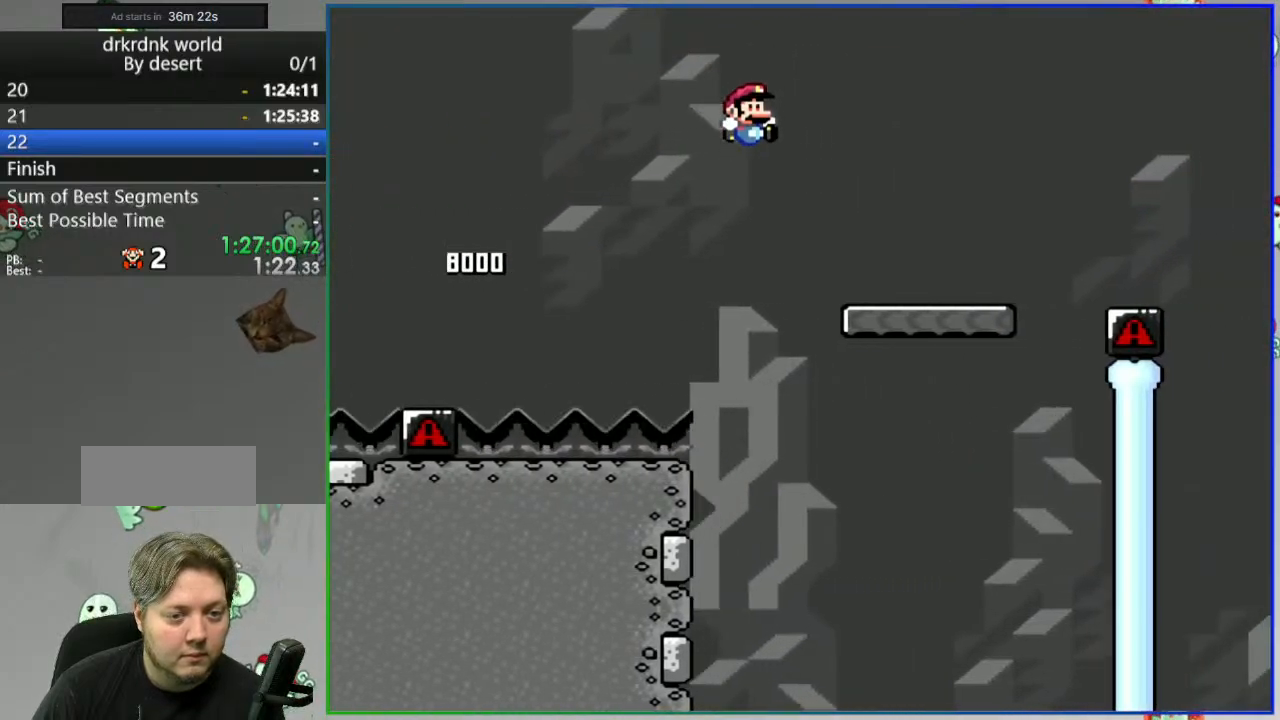
{"buttons": ["B", "Y"], "events": [[200, "B", "down"]]}
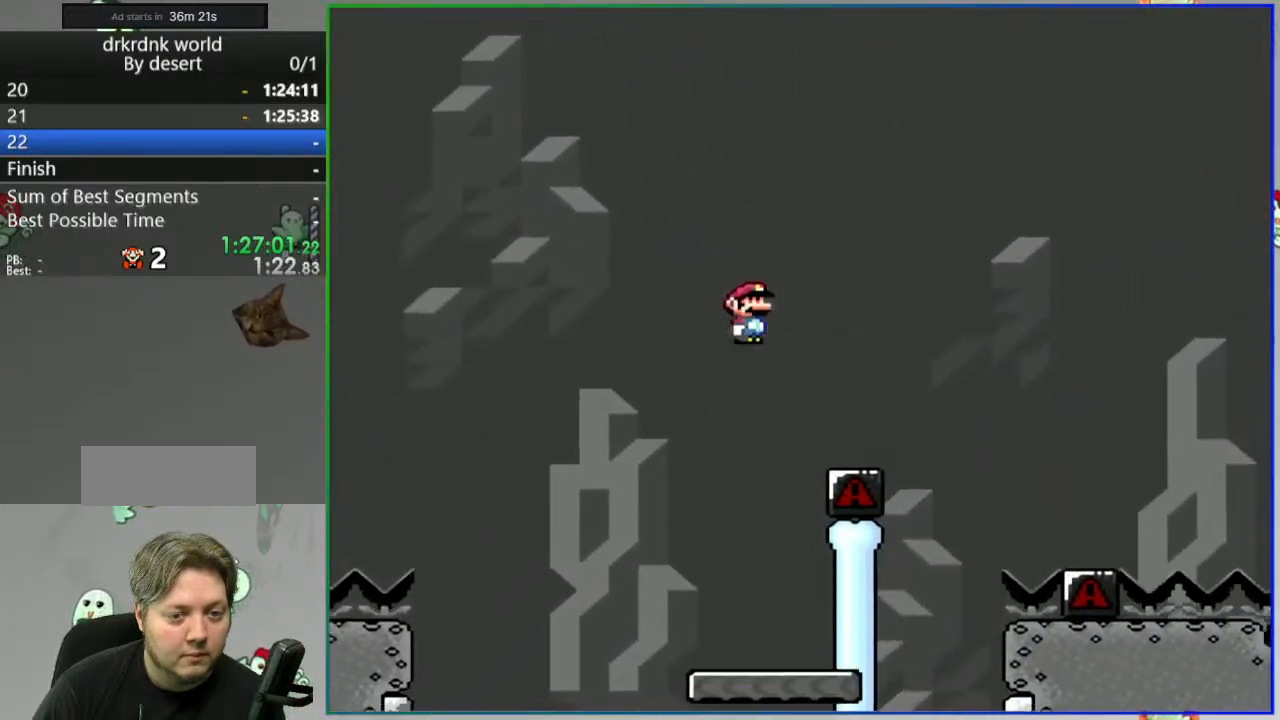
{"buttons": ["B", "Y"], "events": []}
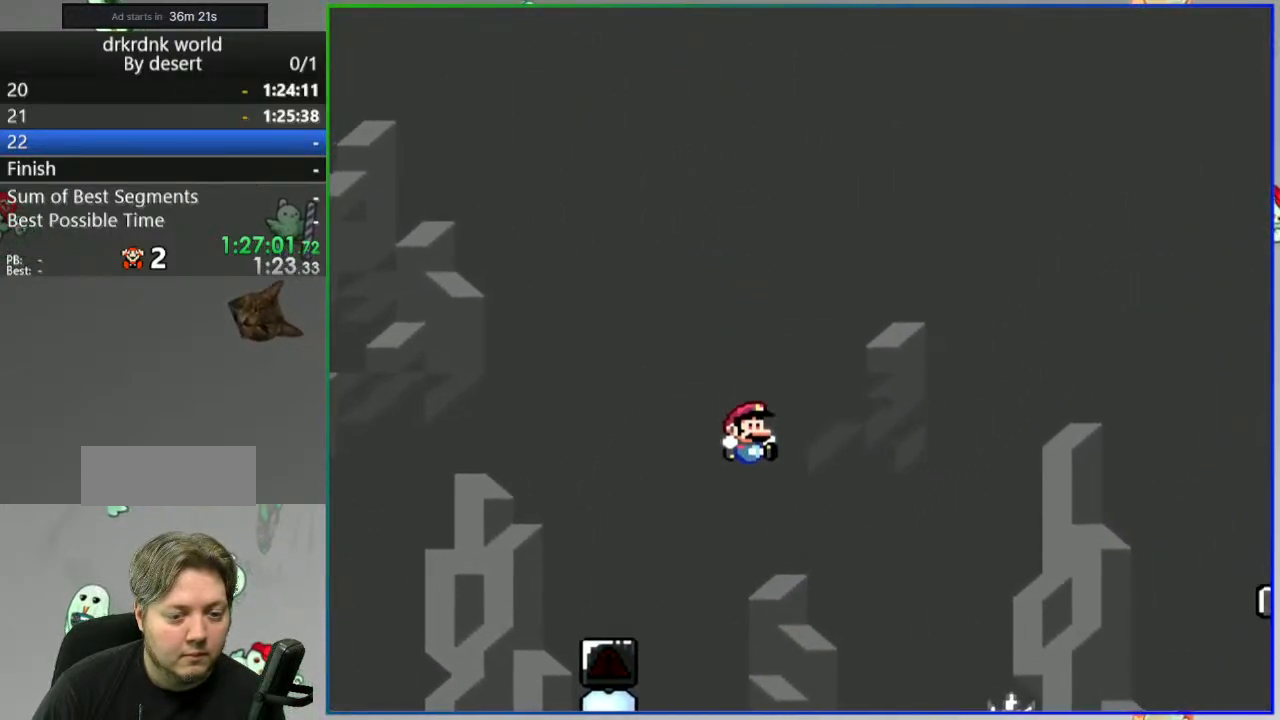
{"buttons": ["A", "Y"], "events": [[83, "A", "down"], [83, "B", "up"]]}
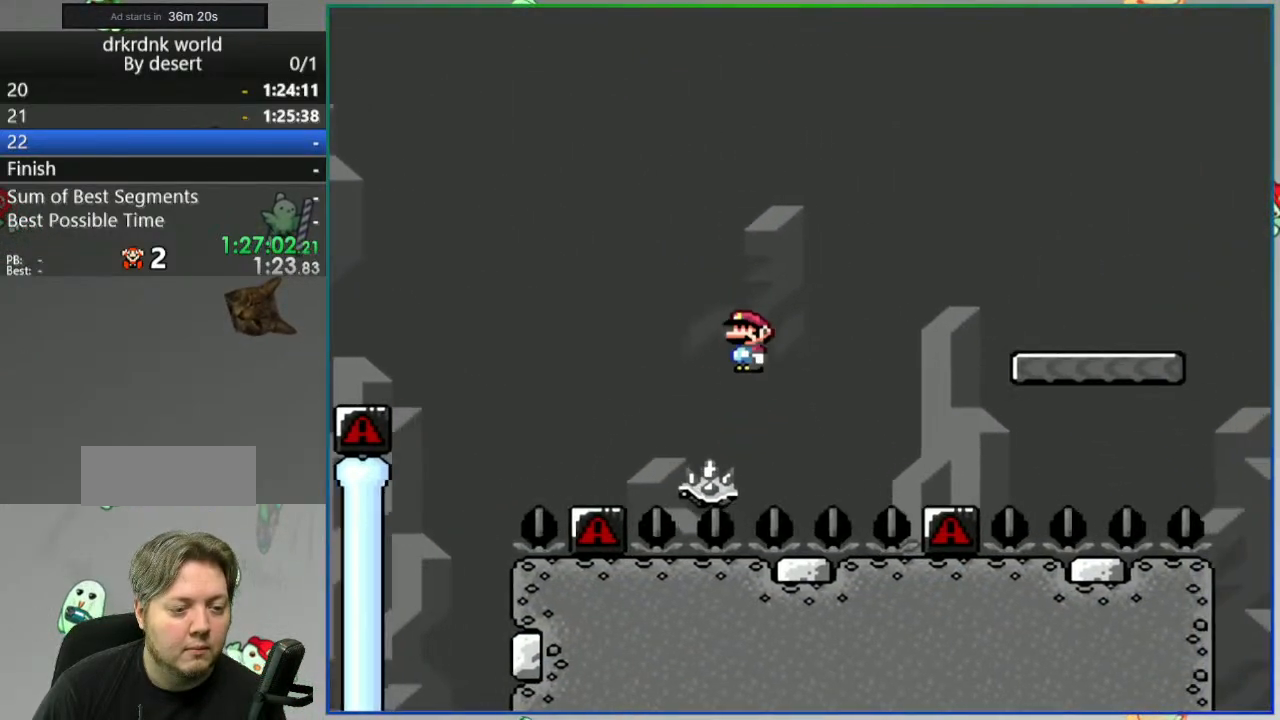
{"buttons": ["Y"], "events": [[500, "A", "up"]]}
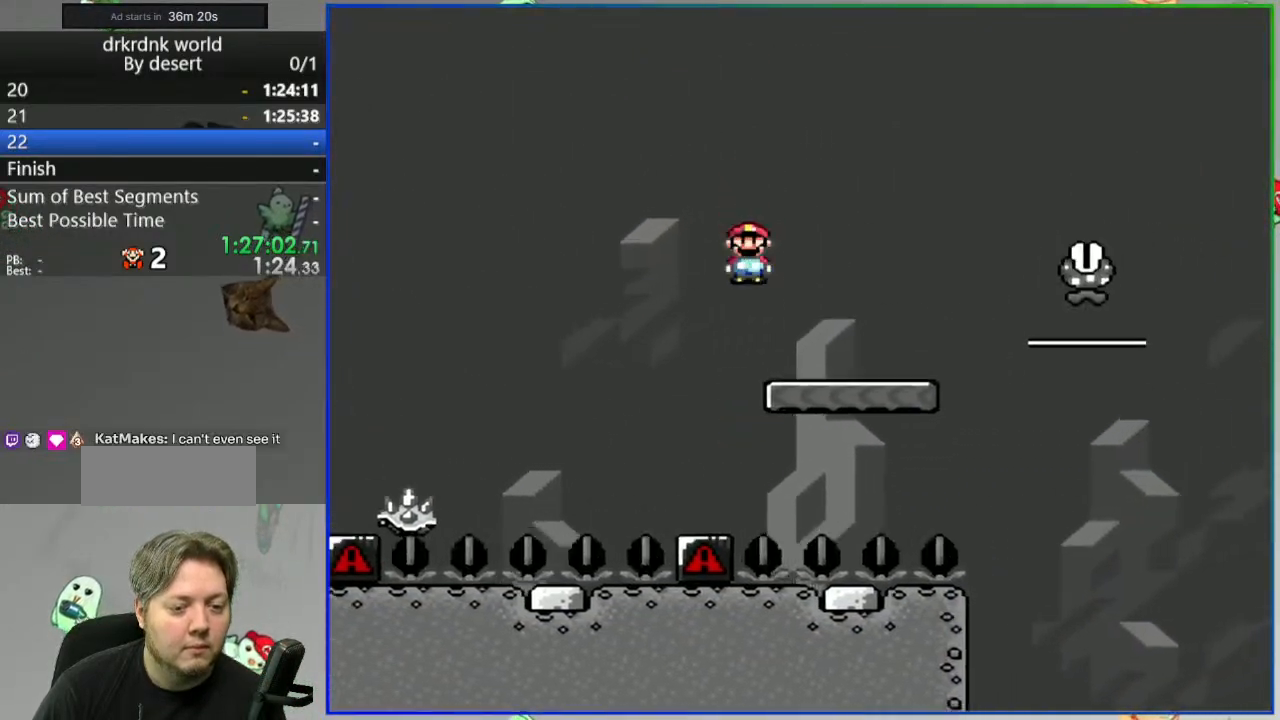
{"buttons": ["A", "Y"], "events": [[150, "A", "down"], [267, "DPAD_LEFT", "down"], [383, "DPAD_LEFT", "up"]]}